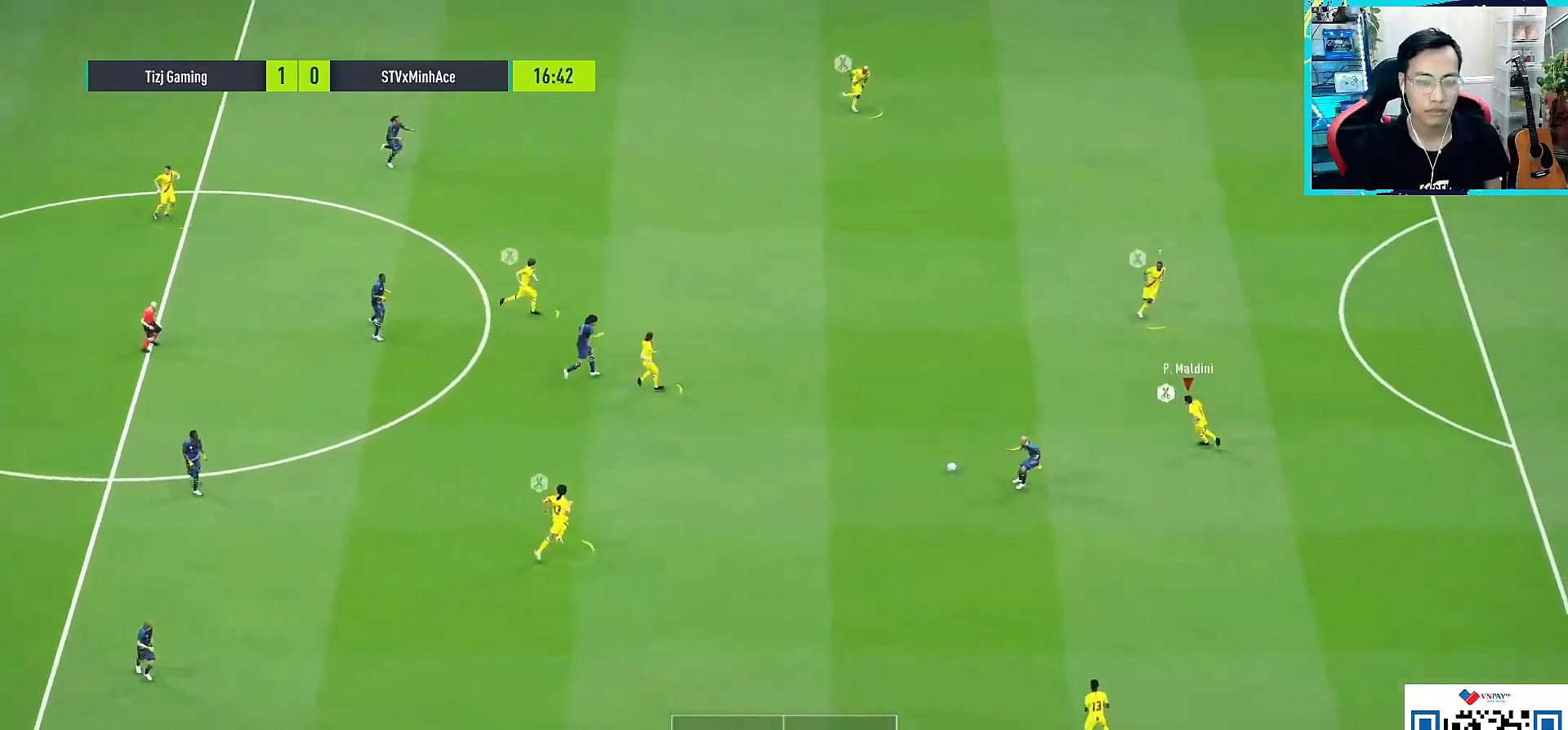
Gameplay with a controller (PlayStation layout); each line is a JSON object with the inputs held at the frame after it. "events" lists button and stick changes between this image and that frame as [ms after this image, input, new state], when the widget could be followed in between.
{"buttons": ["CROSS", "R2"], "left_stick": "down", "right_stick": "center", "events": [[283, "CROSS", "down"], [300, "R2", "down"], [333, "left_stick", "down-left"], [467, "left_stick", "down"]]}
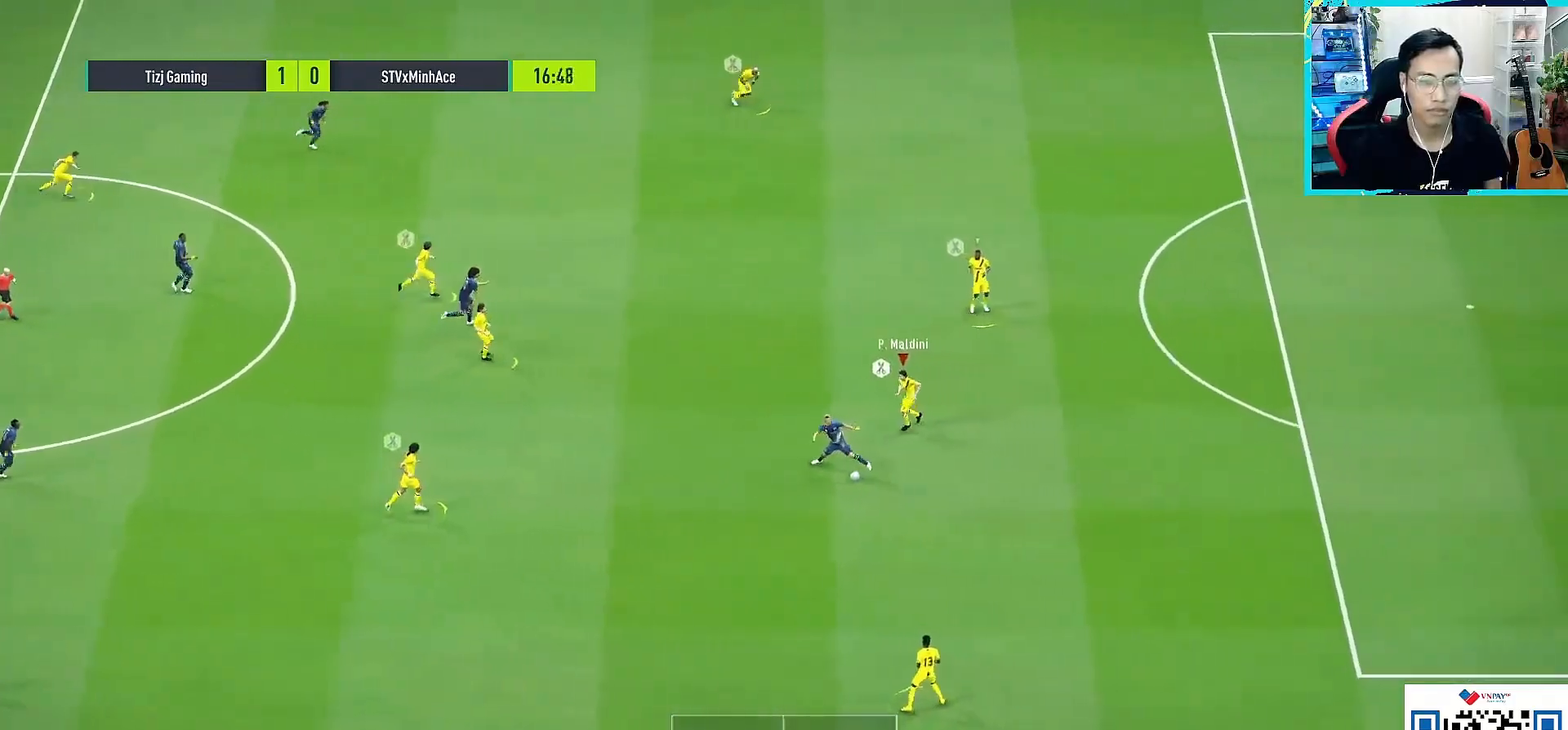
{"buttons": ["R1"], "left_stick": "up-left", "right_stick": "up", "events": [[283, "CROSS", "up"], [283, "R2", "up"], [367, "left_stick", "left"], [483, "R1", "down"], [500, "left_stick", "up-left"], [500, "right_stick", "up"]]}
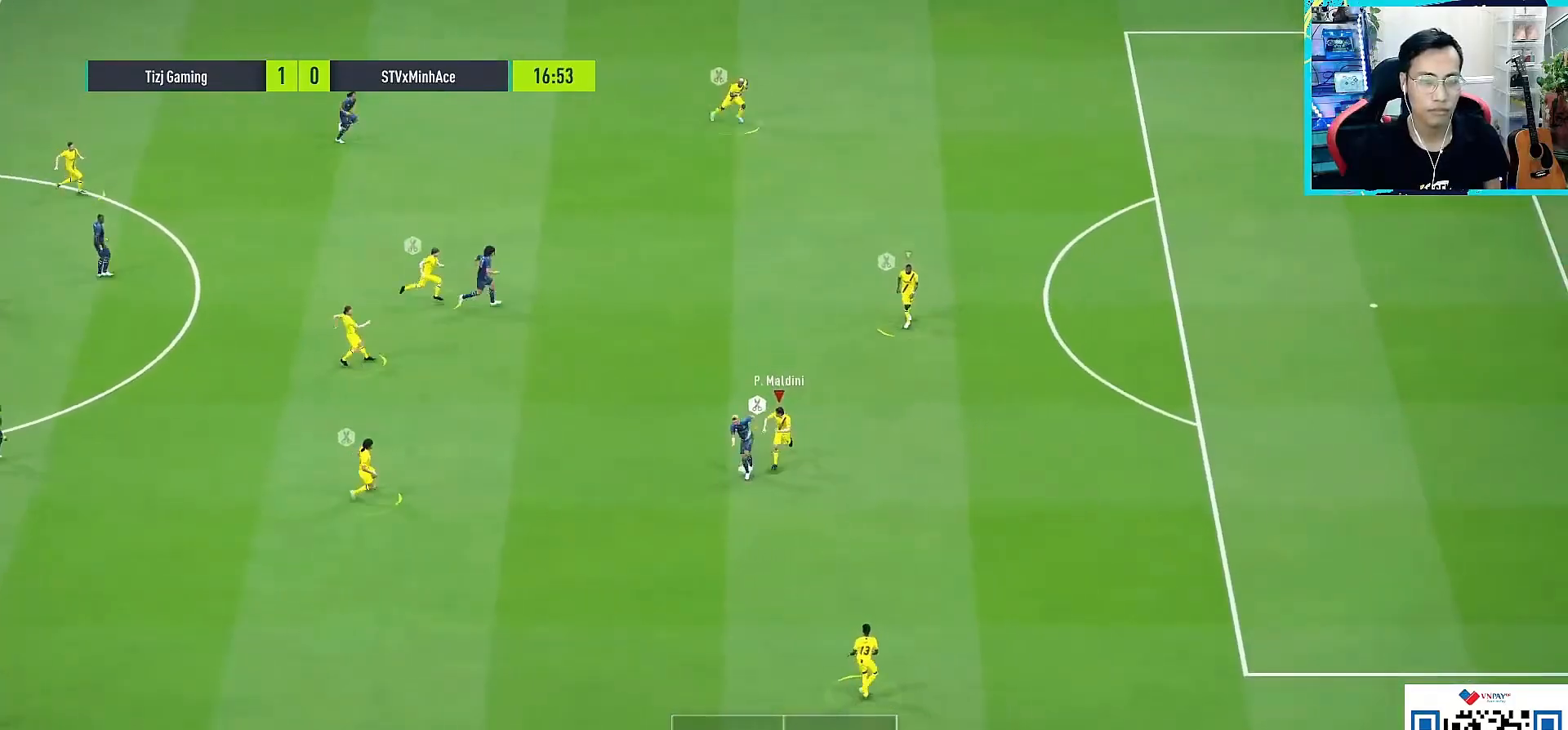
{"buttons": ["R1"], "left_stick": "up-right", "right_stick": "center", "events": [[117, "R1", "up"], [133, "right_stick", "center"], [250, "L1", "down"], [283, "R1", "down"], [283, "left_stick", "up-right"], [333, "L1", "up"]]}
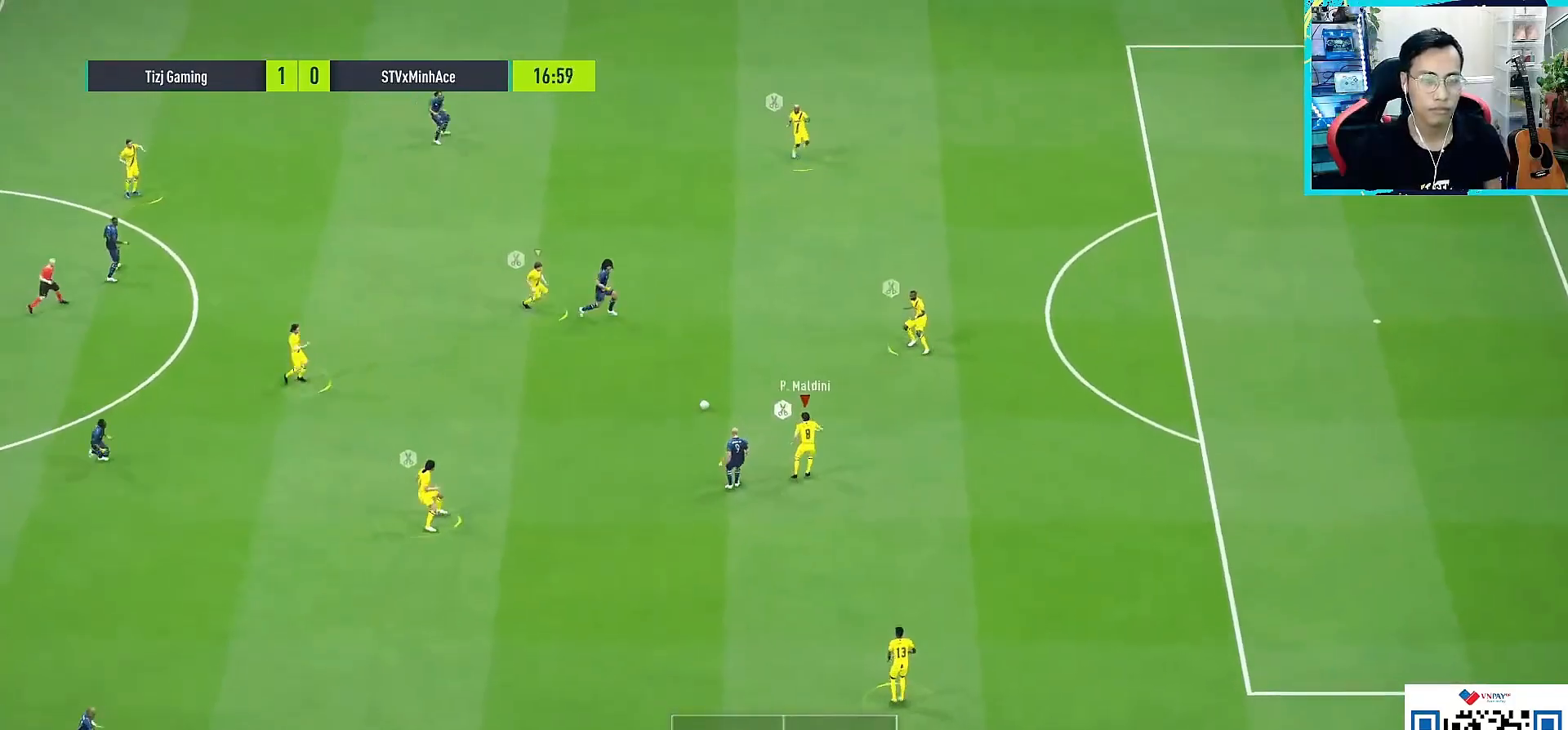
{"buttons": ["R1"], "left_stick": "right", "right_stick": "center", "events": [[83, "R1", "up"], [200, "L1", "down"], [267, "L1", "up"], [300, "R1", "down"], [467, "left_stick", "right"]]}
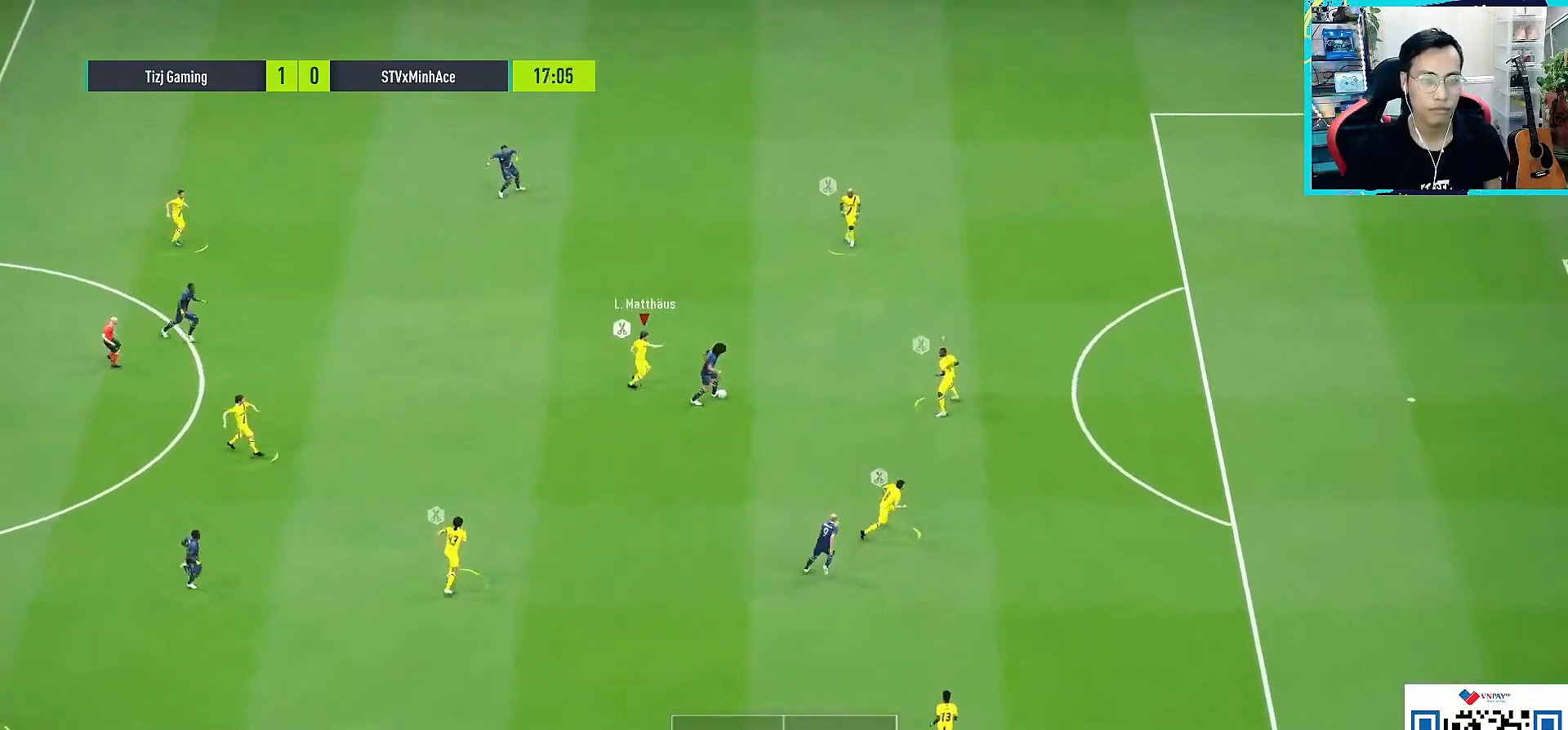
{"buttons": ["R1"], "left_stick": "right", "right_stick": "center", "events": [[350, "SQUARE", "down"], [450, "SQUARE", "up"]]}
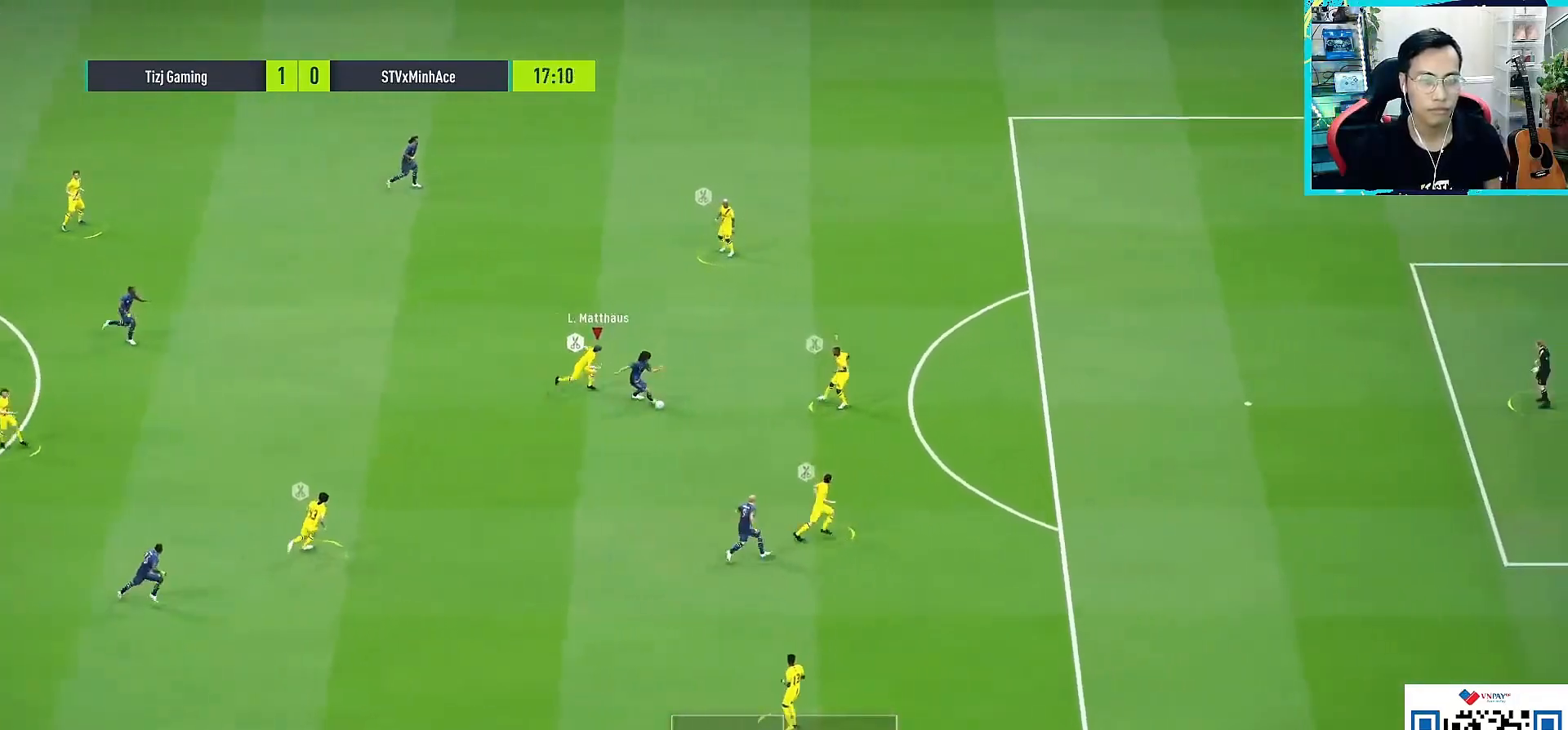
{"buttons": ["R1"], "left_stick": "down-right", "right_stick": "center", "events": [[250, "SQUARE", "down"], [250, "left_stick", "down-right"], [367, "SQUARE", "up"]]}
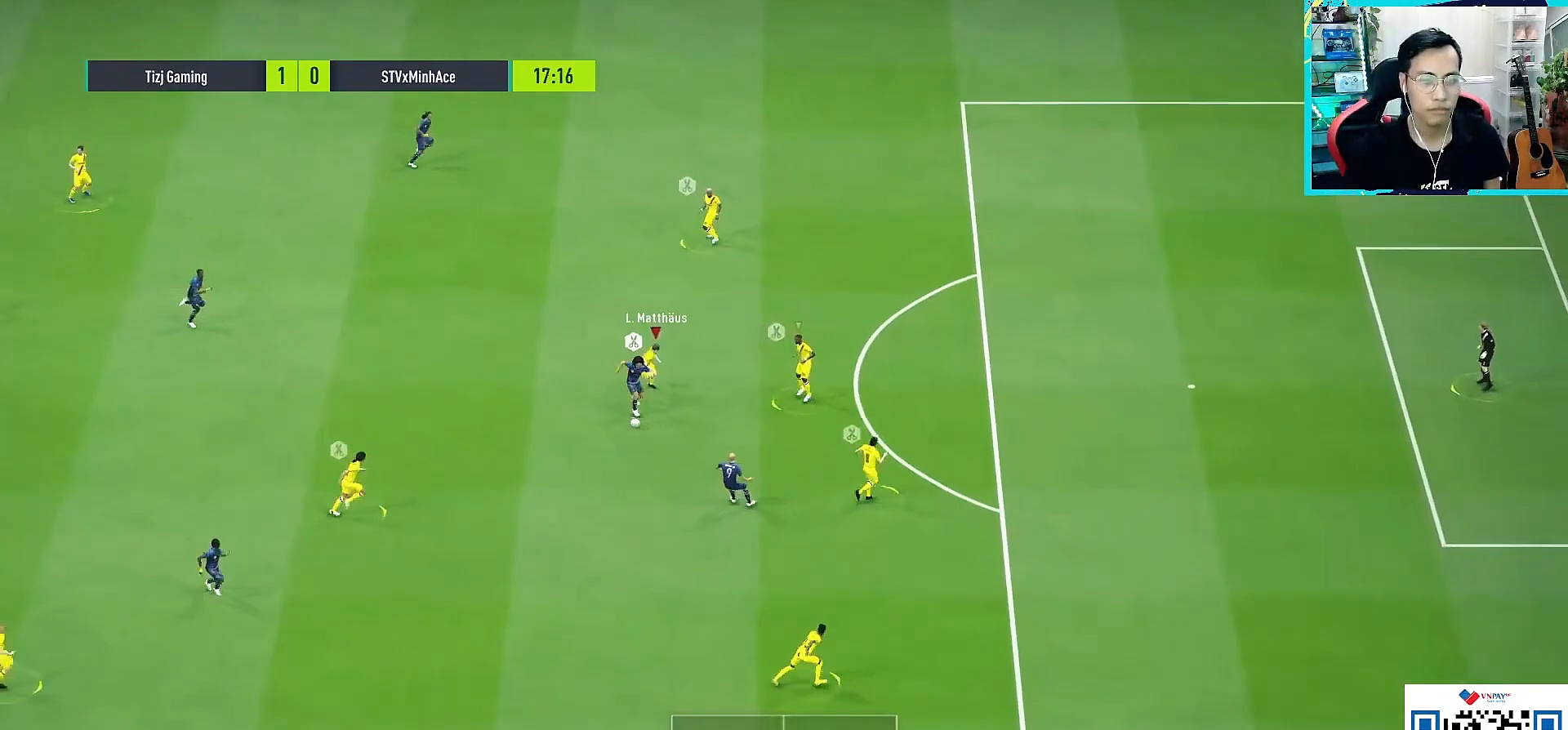
{"buttons": [], "left_stick": "left", "right_stick": "center", "events": [[33, "SQUARE", "down"], [117, "SQUARE", "up"], [300, "left_stick", "down-left"], [350, "R1", "up"], [383, "left_stick", "left"]]}
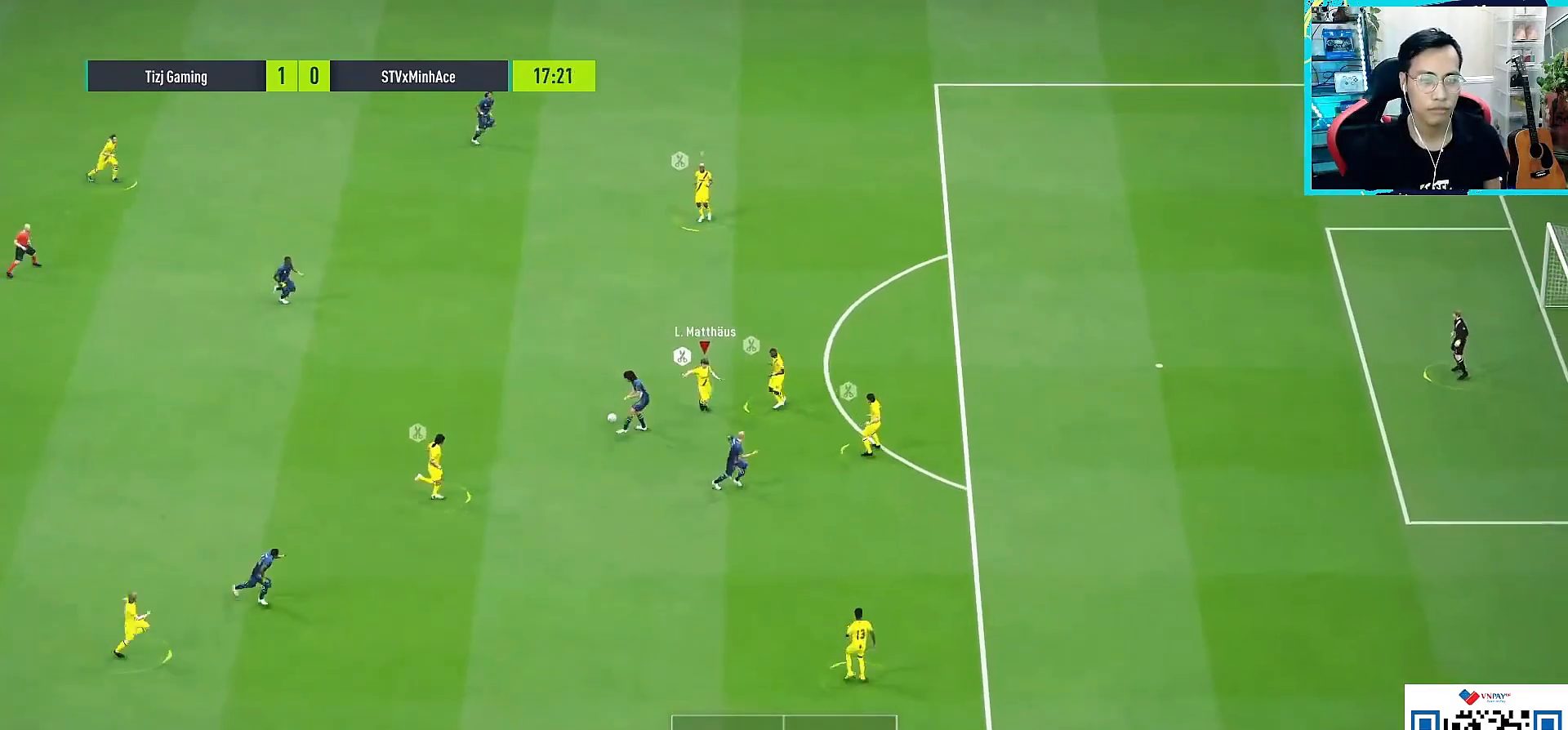
{"buttons": ["R1"], "left_stick": "up-left", "right_stick": "center", "events": [[17, "CROSS", "down"], [50, "left_stick", "up-left"], [100, "CROSS", "up"], [183, "R1", "down"]]}
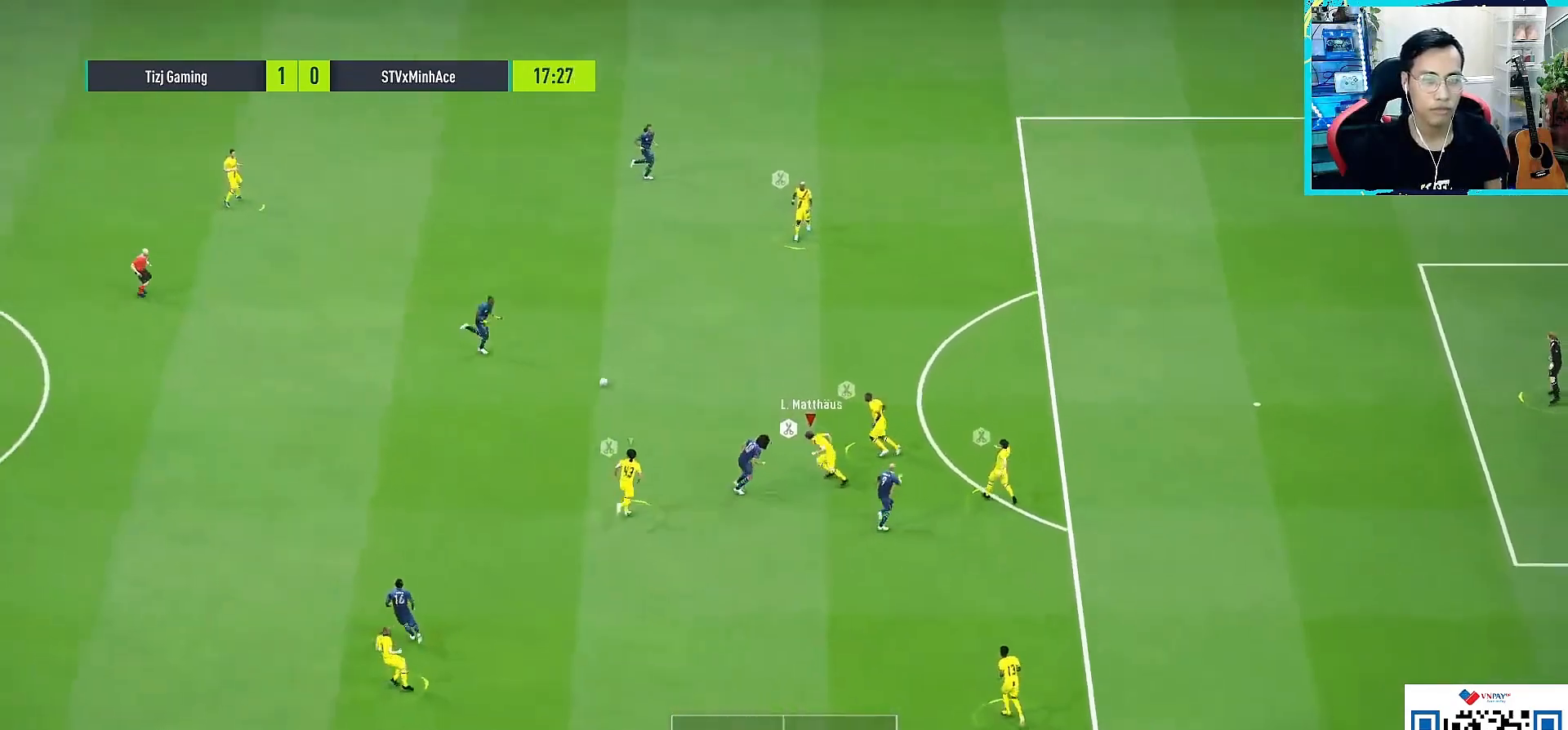
{"buttons": ["R1"], "left_stick": "up", "right_stick": "center", "events": [[17, "right_stick", "up-right"], [117, "right_stick", "center"], [250, "left_stick", "up"]]}
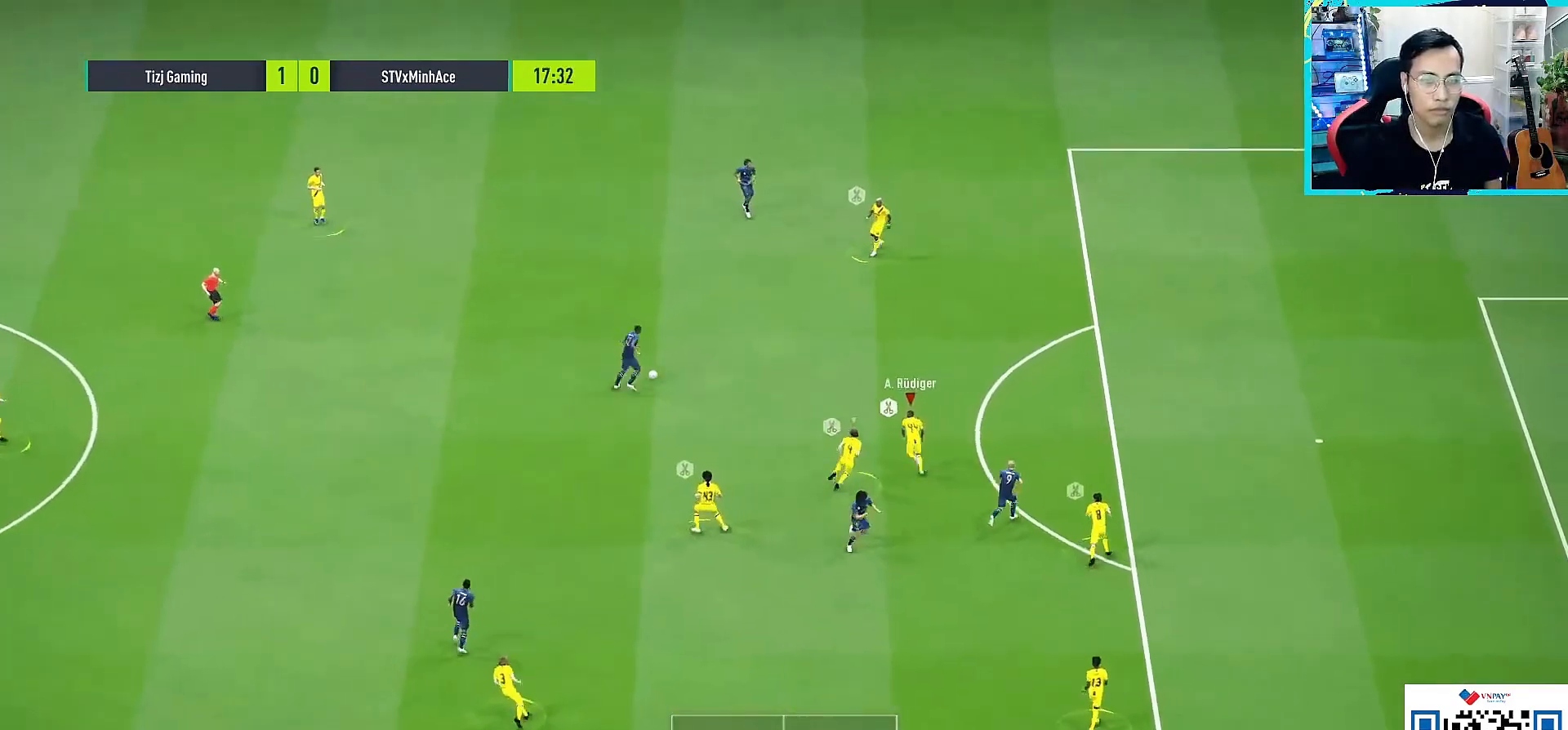
{"buttons": ["L2", "R1", "L3"], "left_stick": "up-right", "right_stick": "center", "events": [[33, "L2", "down"], [83, "L2", "up"], [267, "right_stick", "down"], [300, "L2", "down"], [333, "L3", "down"], [333, "left_stick", "up-right"], [367, "right_stick", "center"]]}
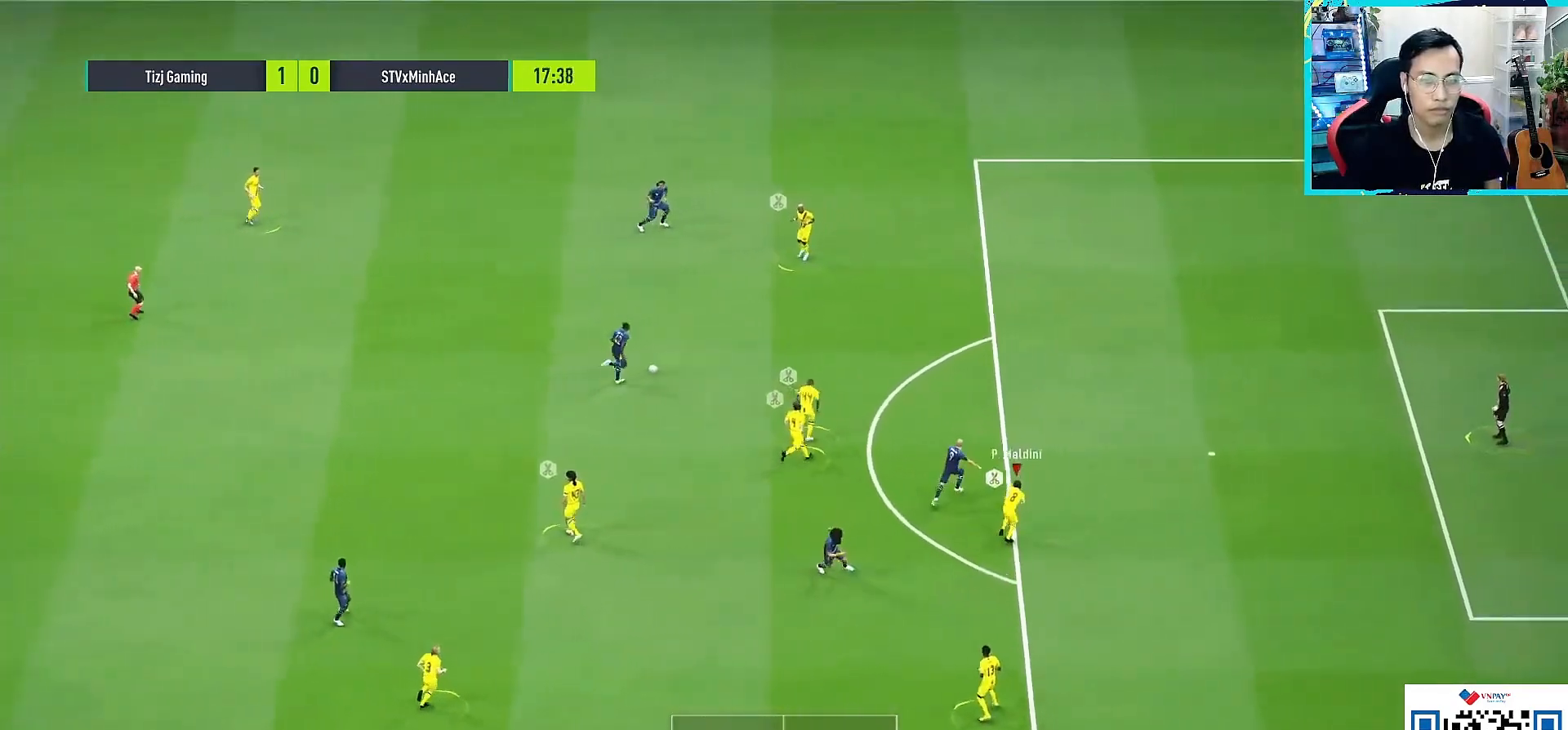
{"buttons": ["L2", "R1", "L3"], "left_stick": "up-right", "right_stick": "center", "events": []}
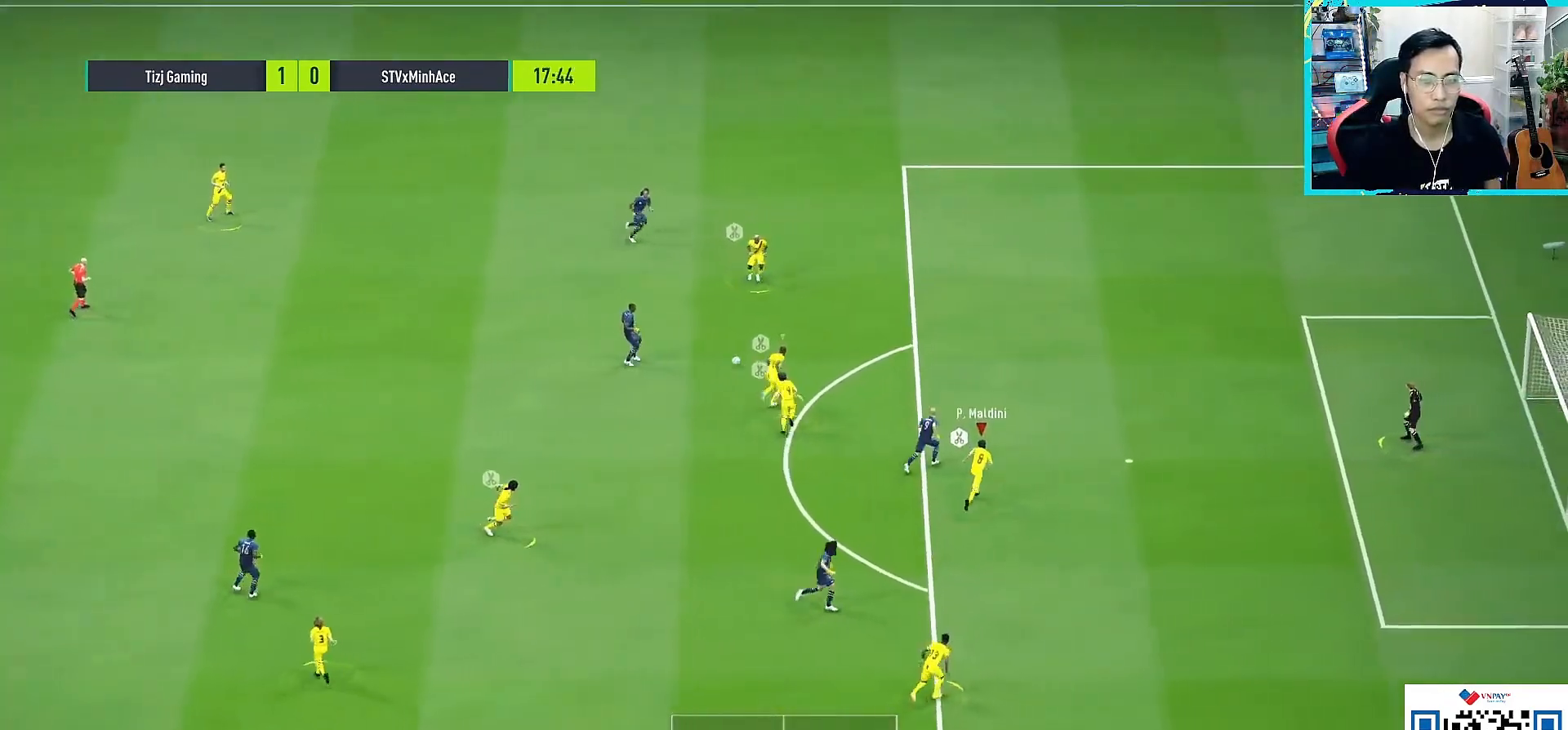
{"buttons": ["L2", "R1", "L3"], "left_stick": "up-right", "right_stick": "center", "events": []}
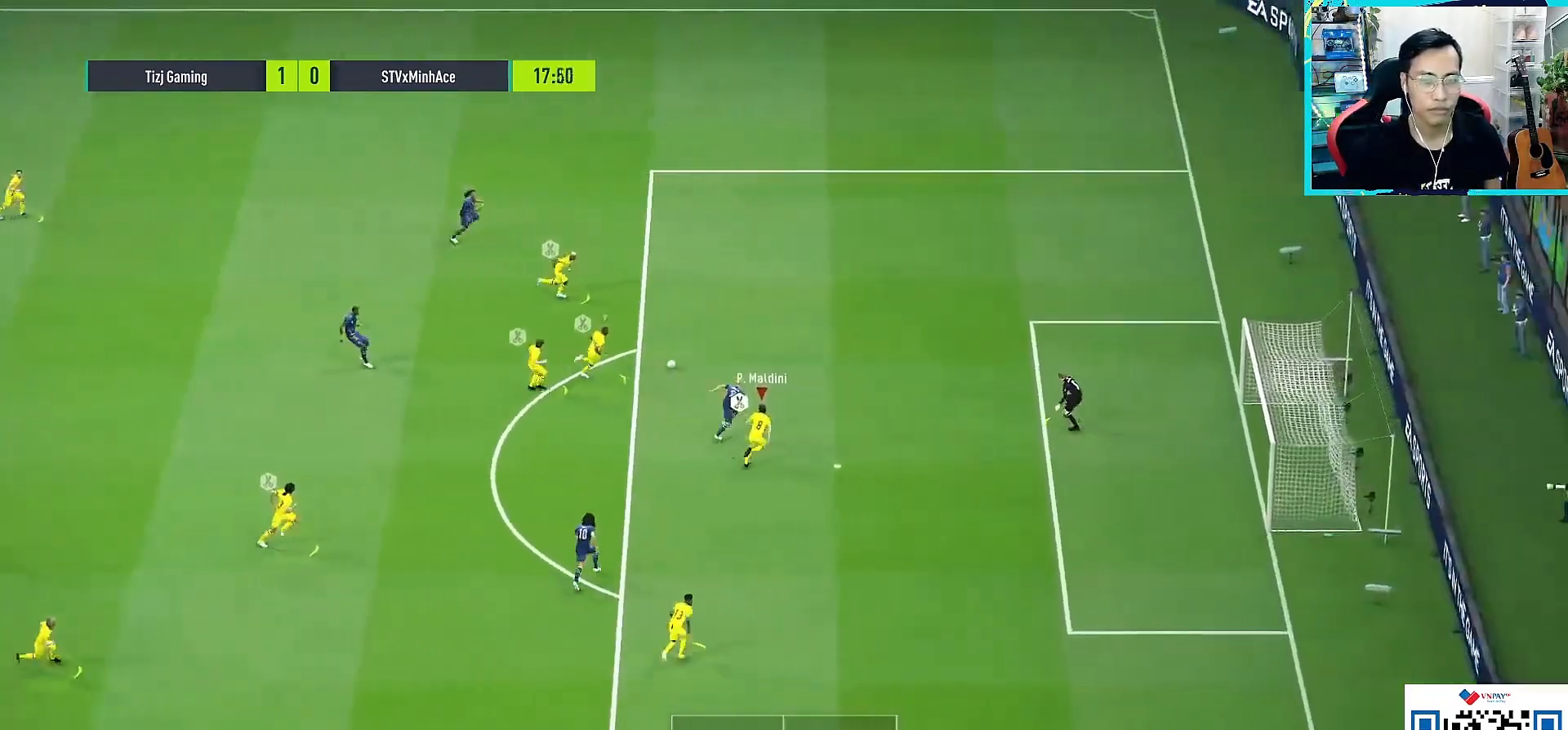
{"buttons": ["TRIANGLE", "L2", "R1", "L3"], "left_stick": "up-right", "right_stick": "center", "events": [[100, "TRIANGLE", "down"]]}
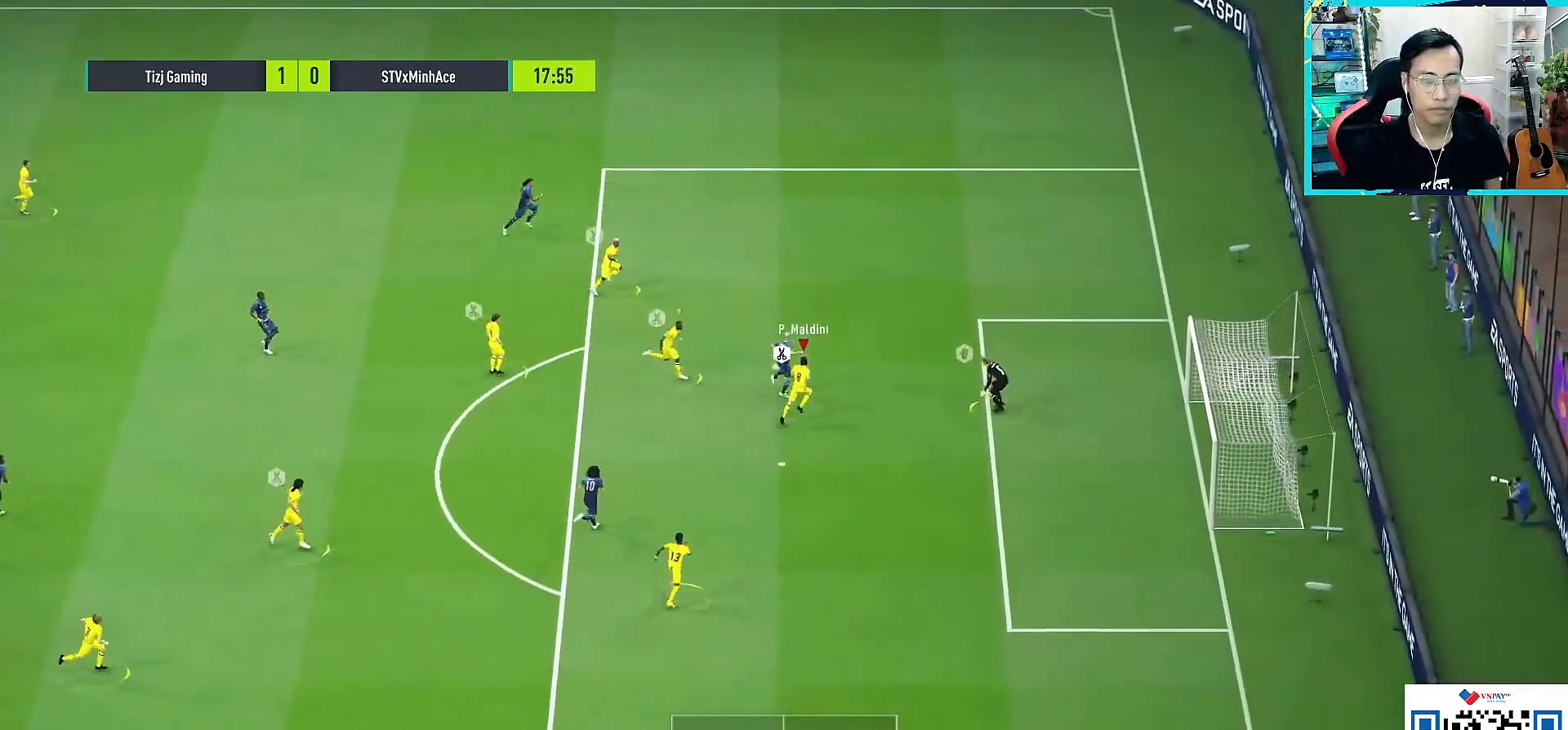
{"buttons": ["TRIANGLE", "L2", "R1", "L3"], "left_stick": "up-right", "right_stick": "center", "events": []}